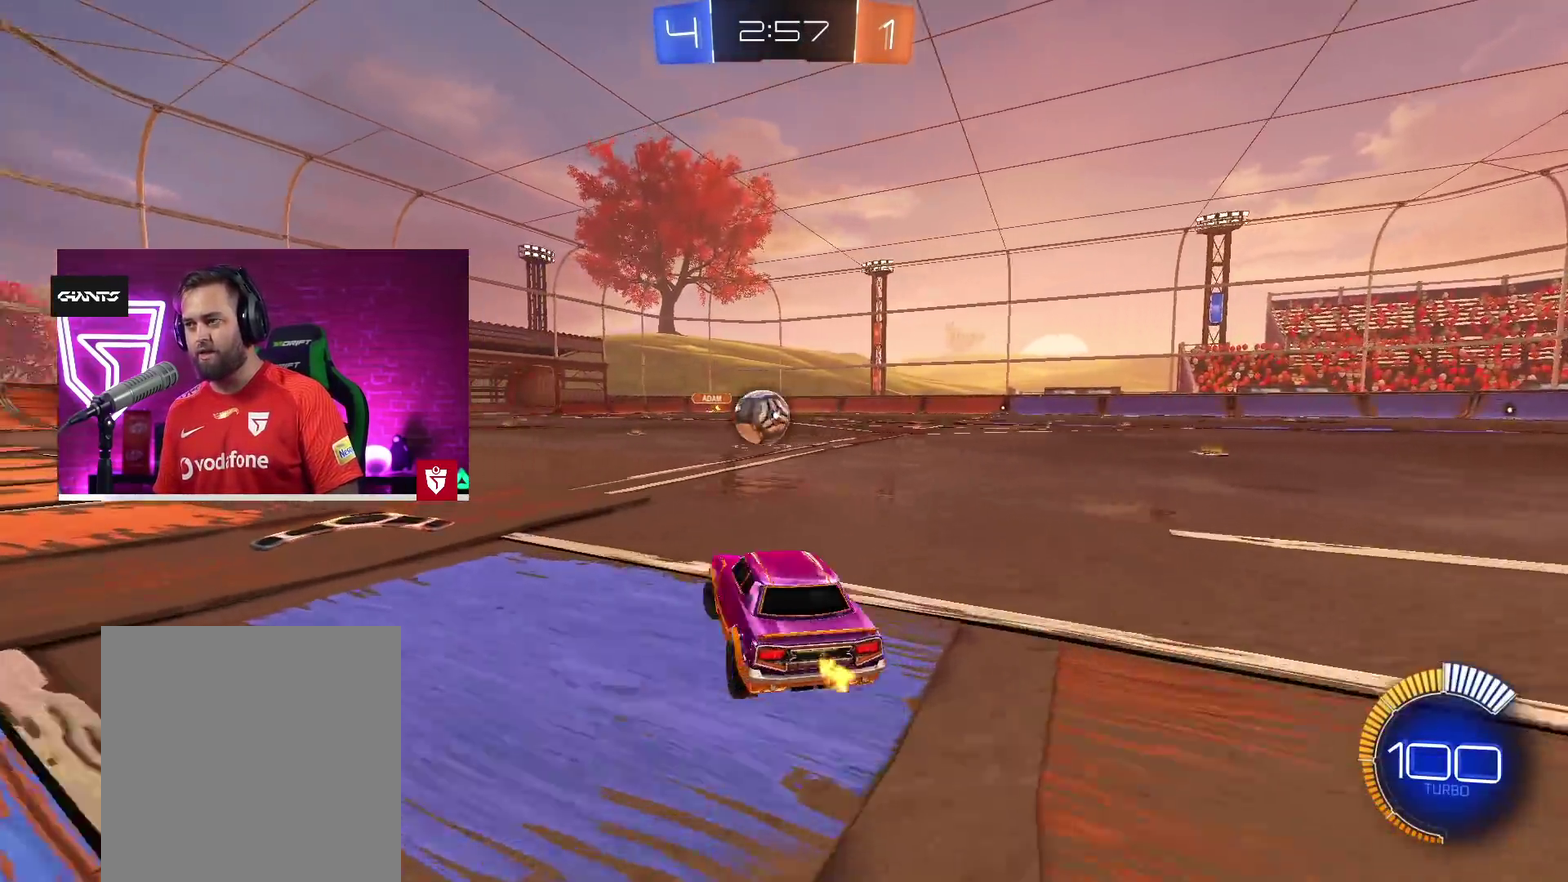
Gameplay with a controller (PlayStation layout); each line is a JSON object with the inputs held at the frame after it. "events" lists button and stick changes between this image and that frame as [ms after this image, input, new state], when the widget could be followed in between.
{"buttons": ["R2"], "left_stick": "center", "right_stick": "center", "events": [[217, "left_stick", "center"]]}
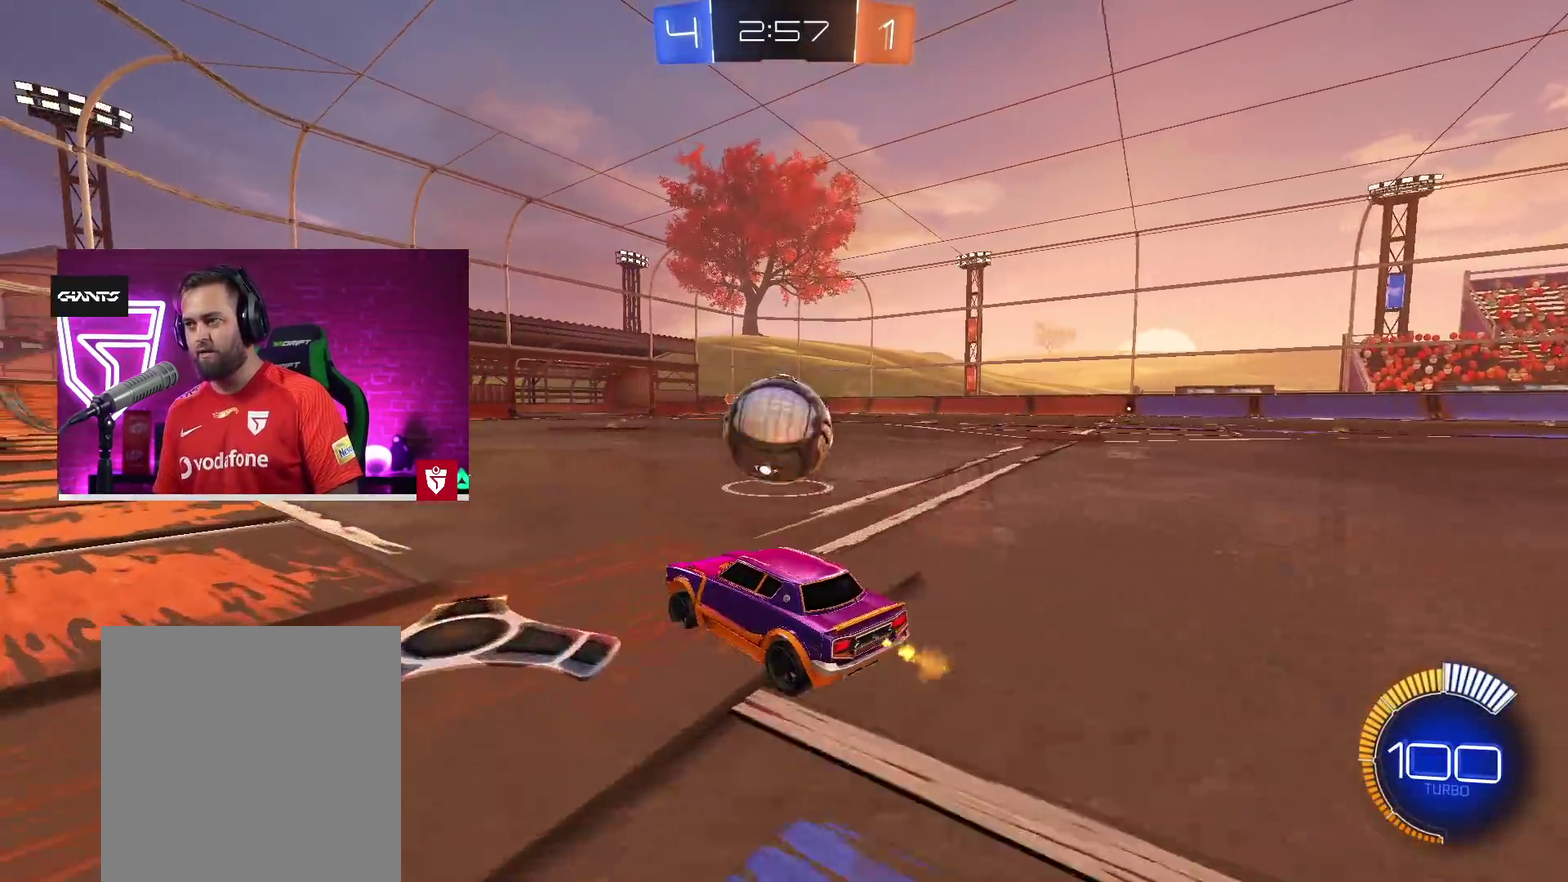
{"buttons": ["R2"], "left_stick": "center", "right_stick": "center", "events": [[100, "TRIANGLE", "down"], [250, "TRIANGLE", "up"]]}
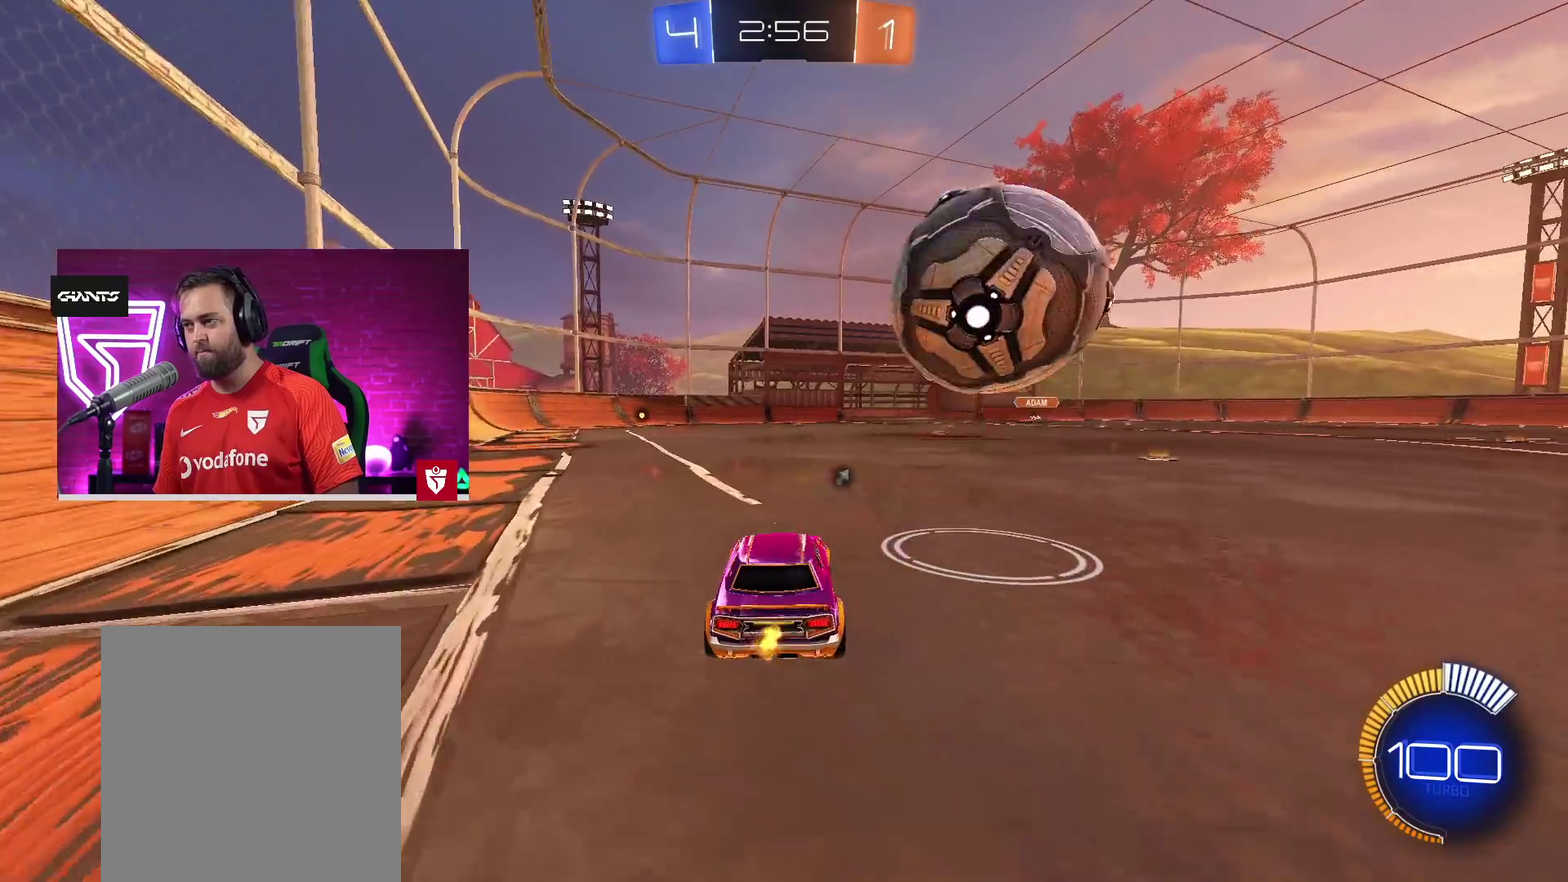
{"buttons": ["R2"], "left_stick": "right", "right_stick": "center"}
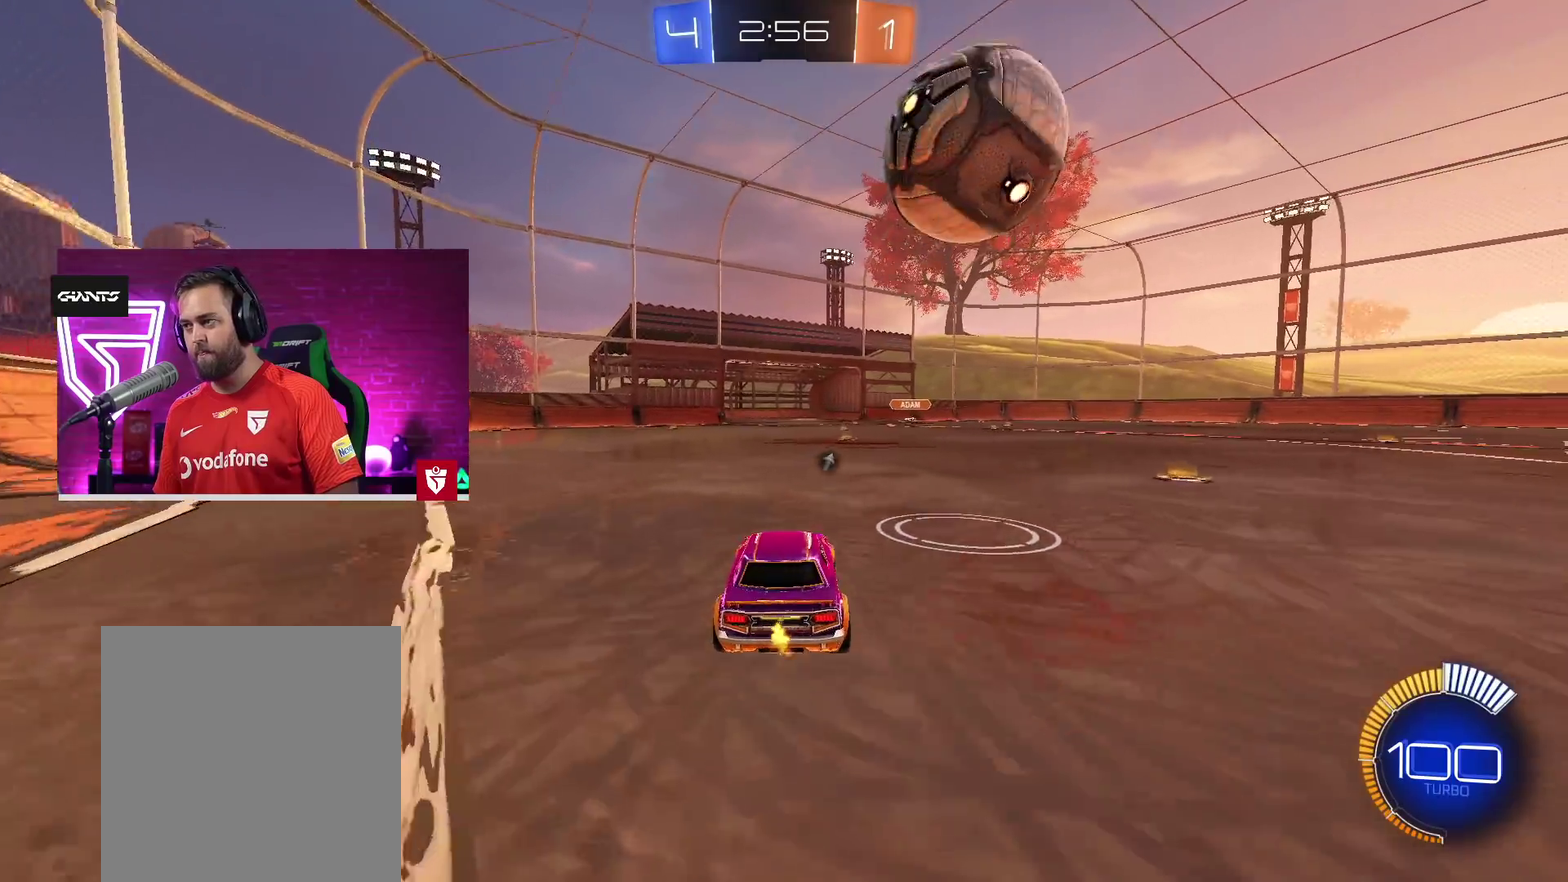
{"buttons": [], "left_stick": "center", "right_stick": "center"}
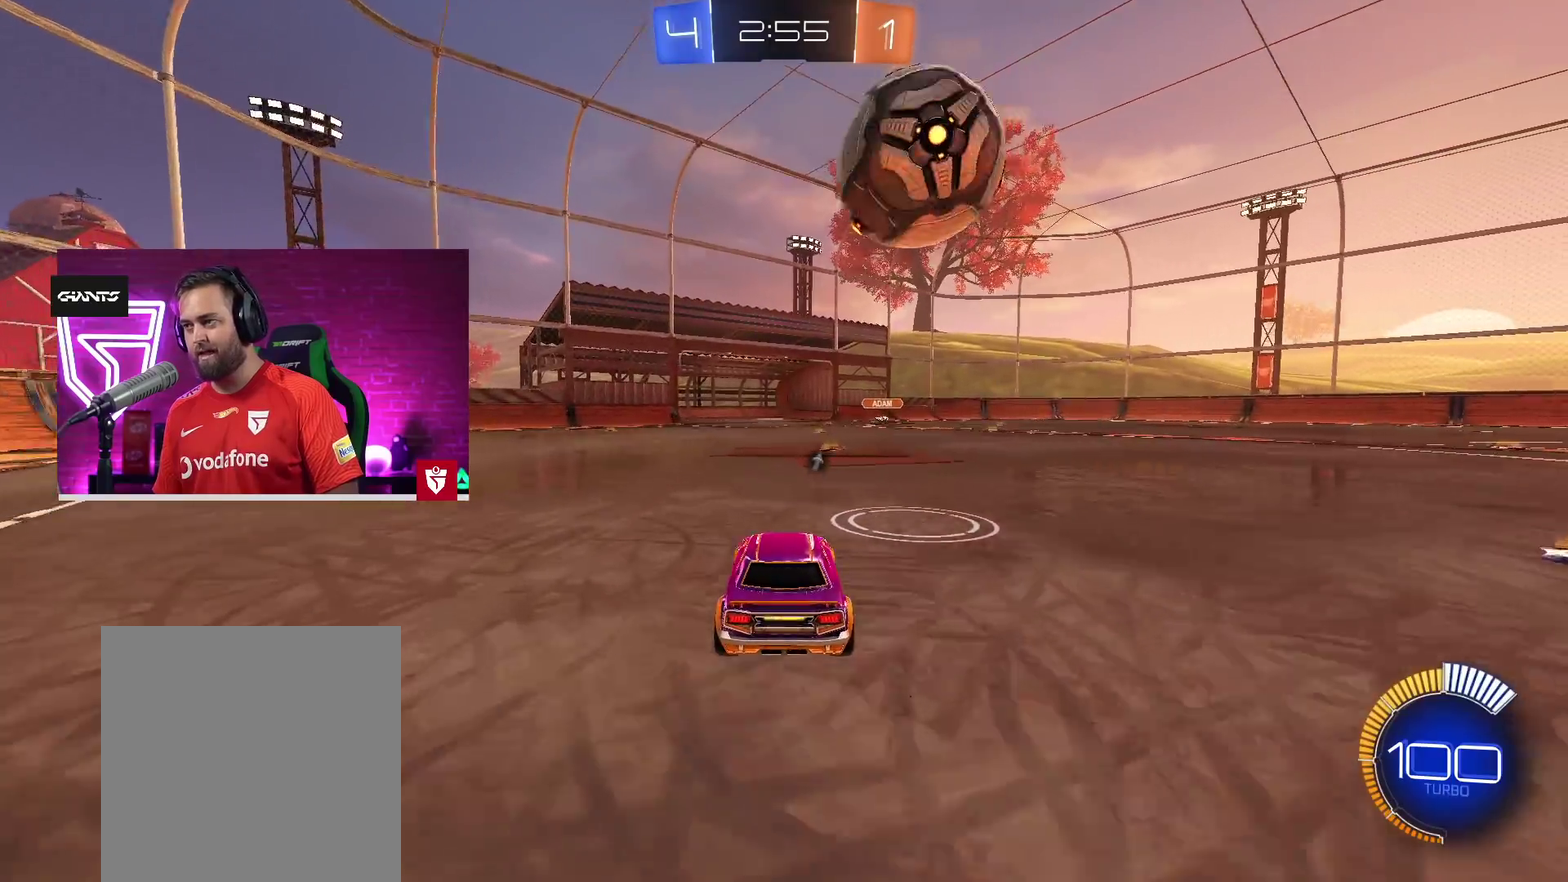
{"buttons": [], "left_stick": "center", "right_stick": "center", "events": []}
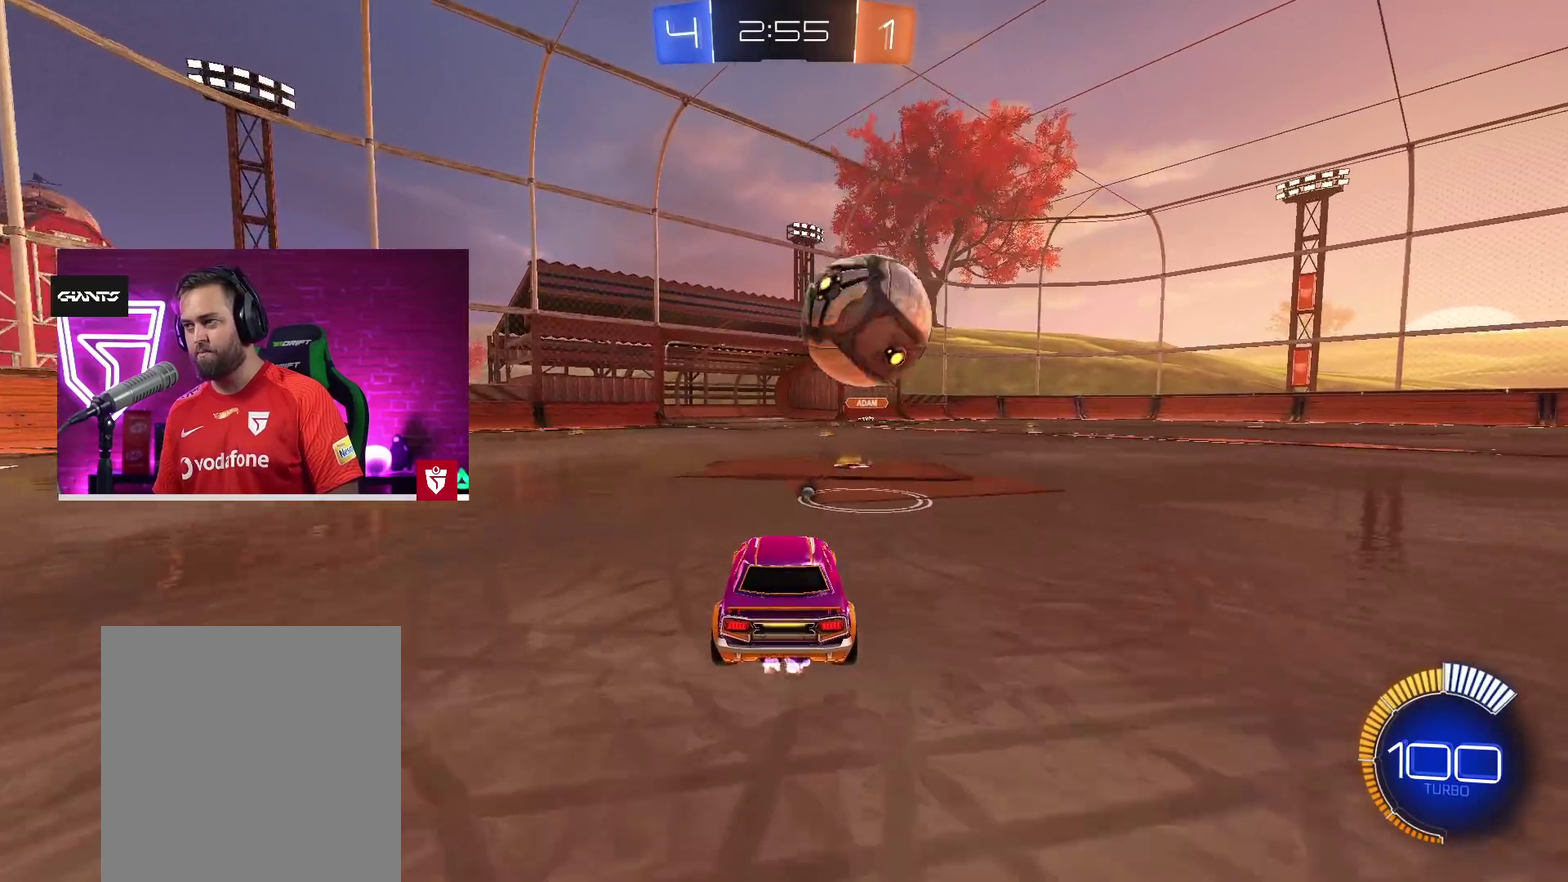
{"buttons": [], "left_stick": "center", "right_stick": "center", "events": [[200, "R2", "down"], [350, "R2", "up"]]}
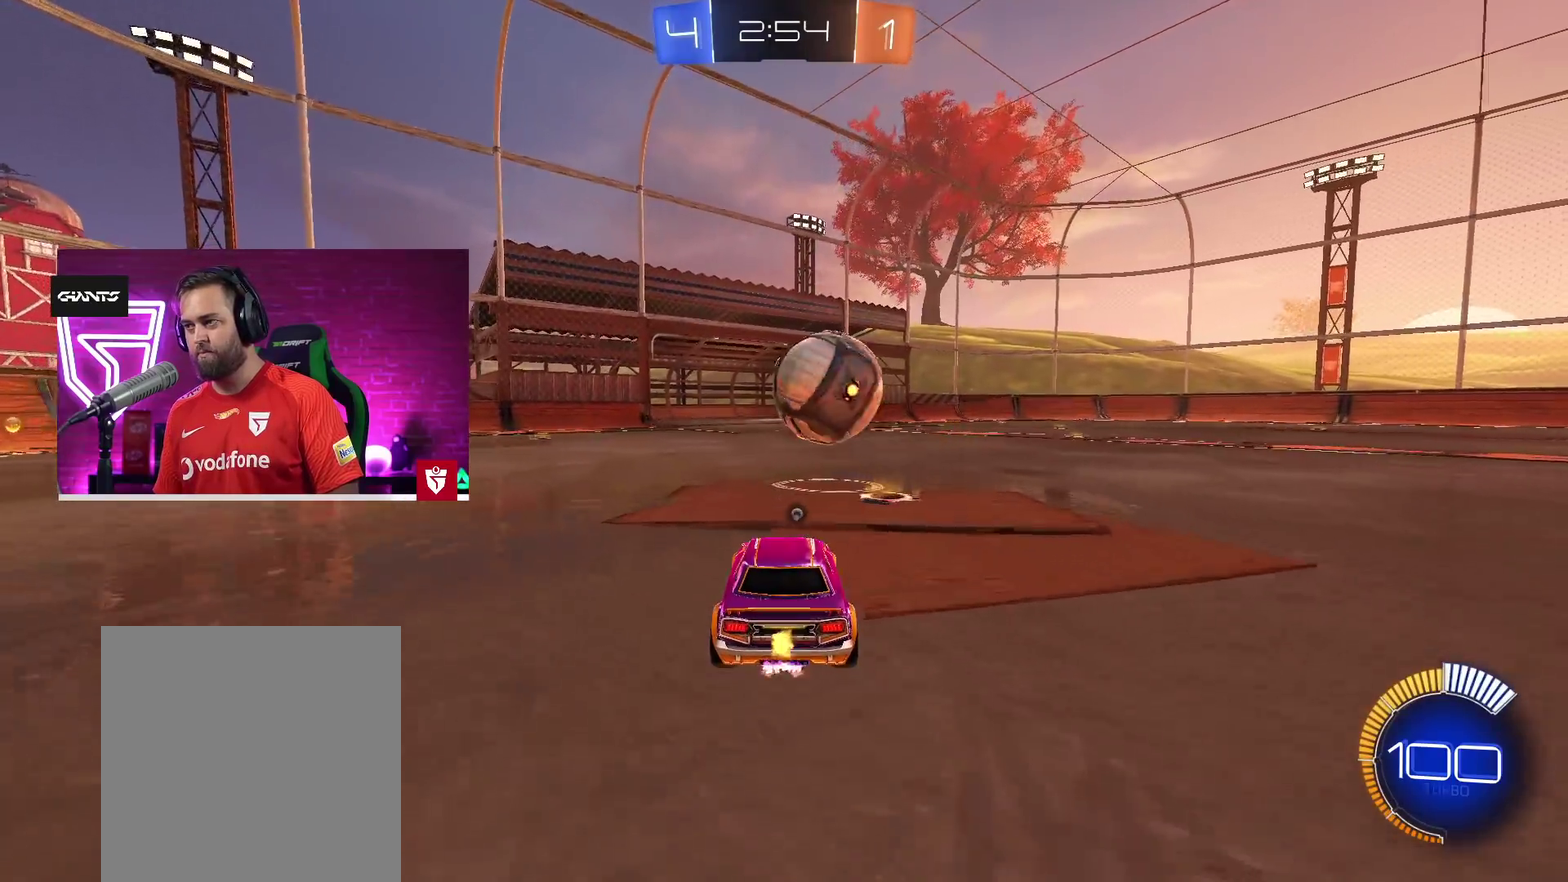
{"buttons": ["R2"], "left_stick": "center", "right_stick": "center", "events": [[300, "R2", "down"]]}
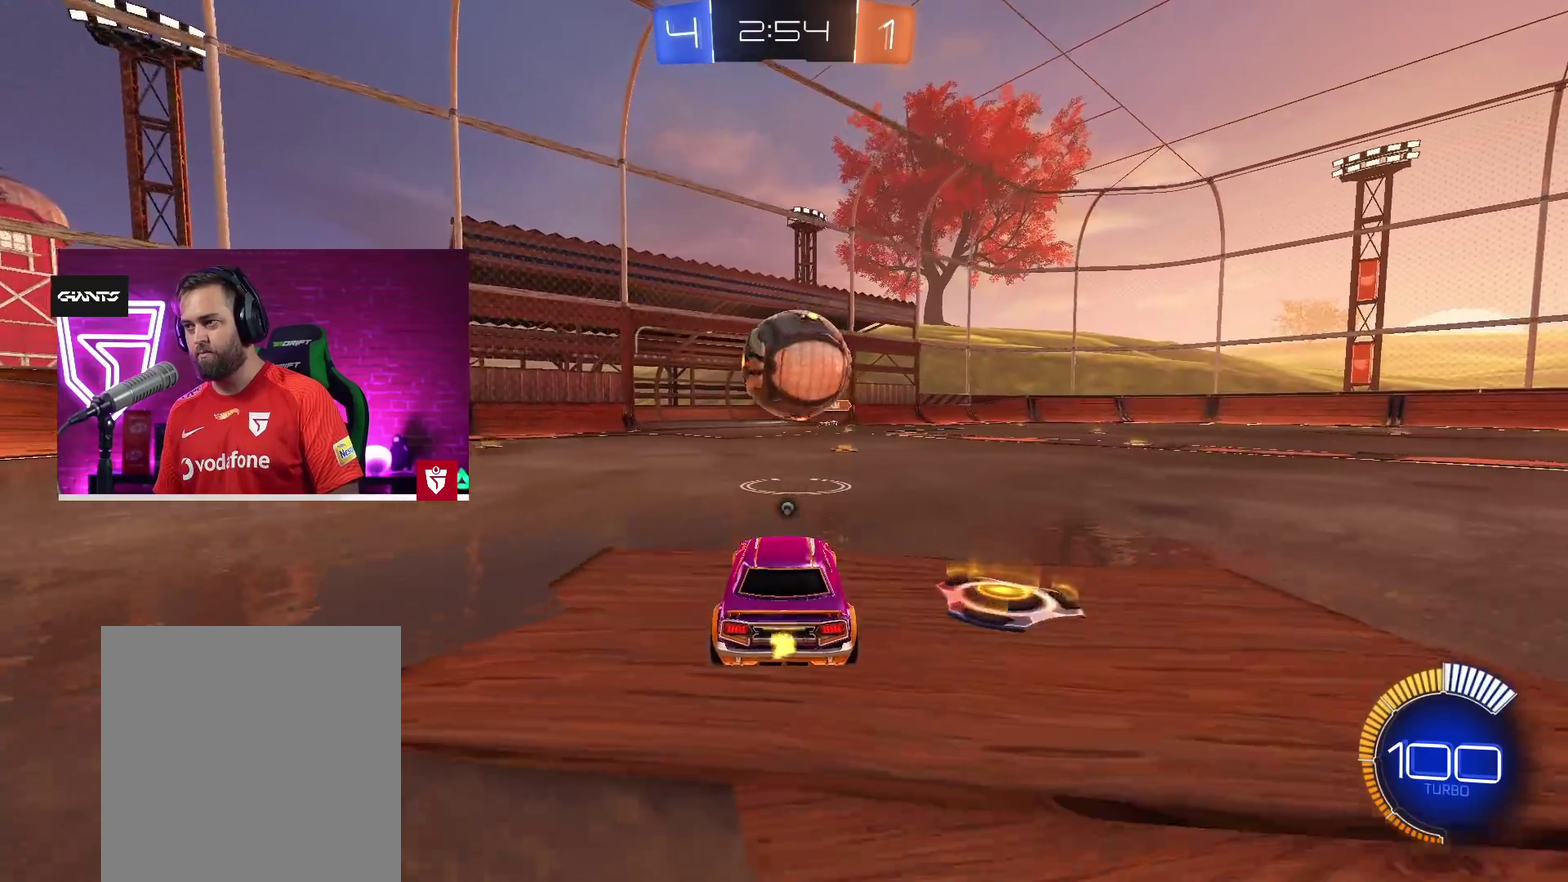
{"buttons": [], "left_stick": "center", "right_stick": "center", "events": [[300, "CROSS", "down"], [433, "CROSS", "up"], [467, "R2", "up"]]}
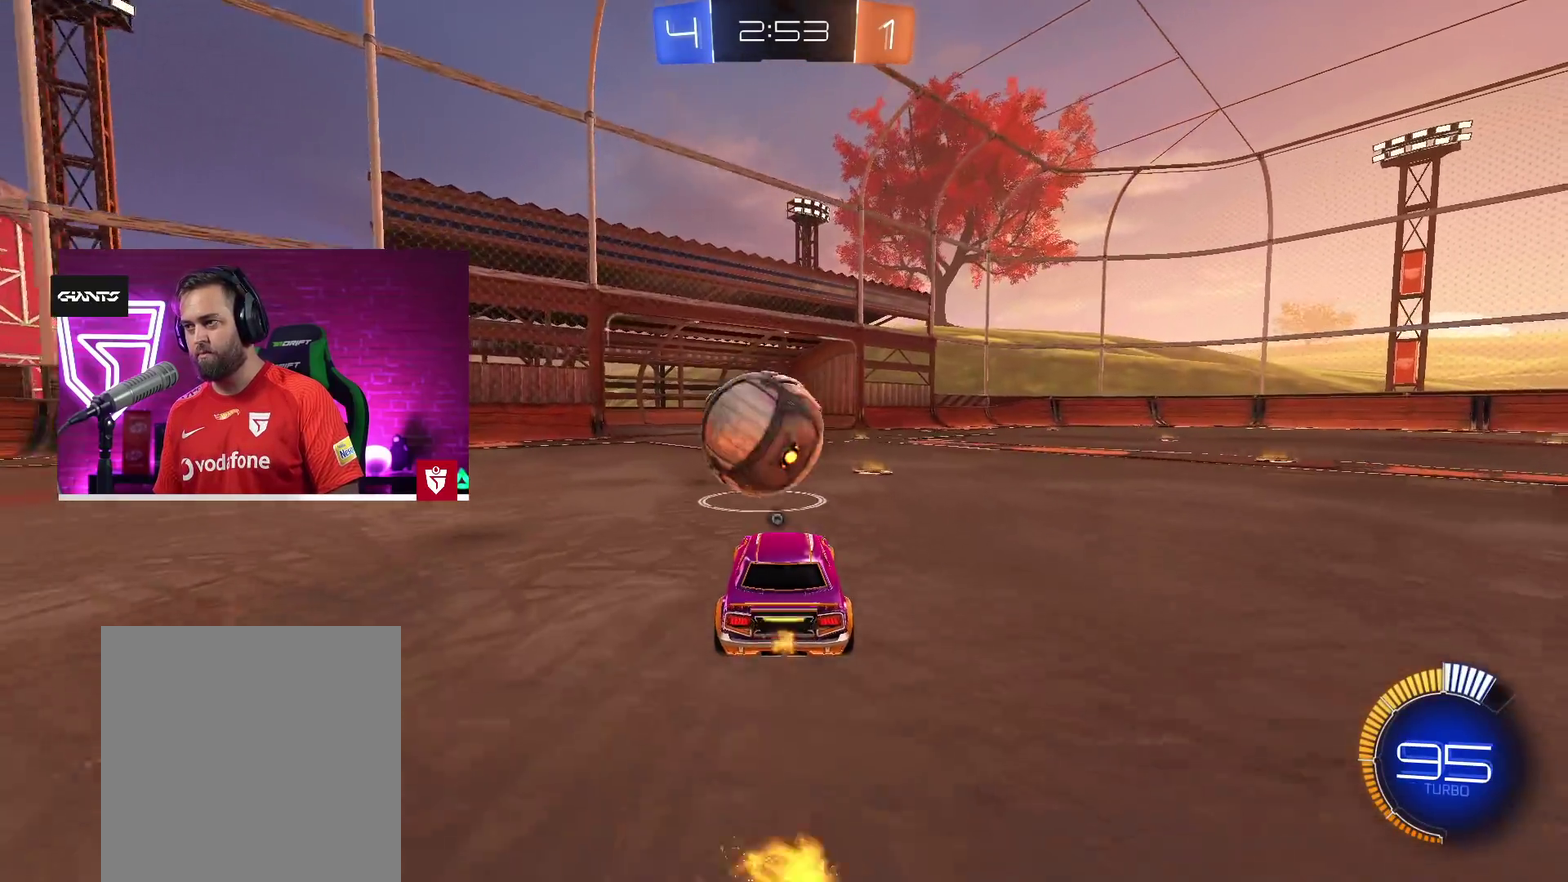
{"buttons": ["R2"], "left_stick": "center", "right_stick": "center", "events": [[167, "left_stick", "left"], [233, "left_stick", "center"], [300, "L2", "down"], [417, "L2", "up"], [450, "R2", "down"]]}
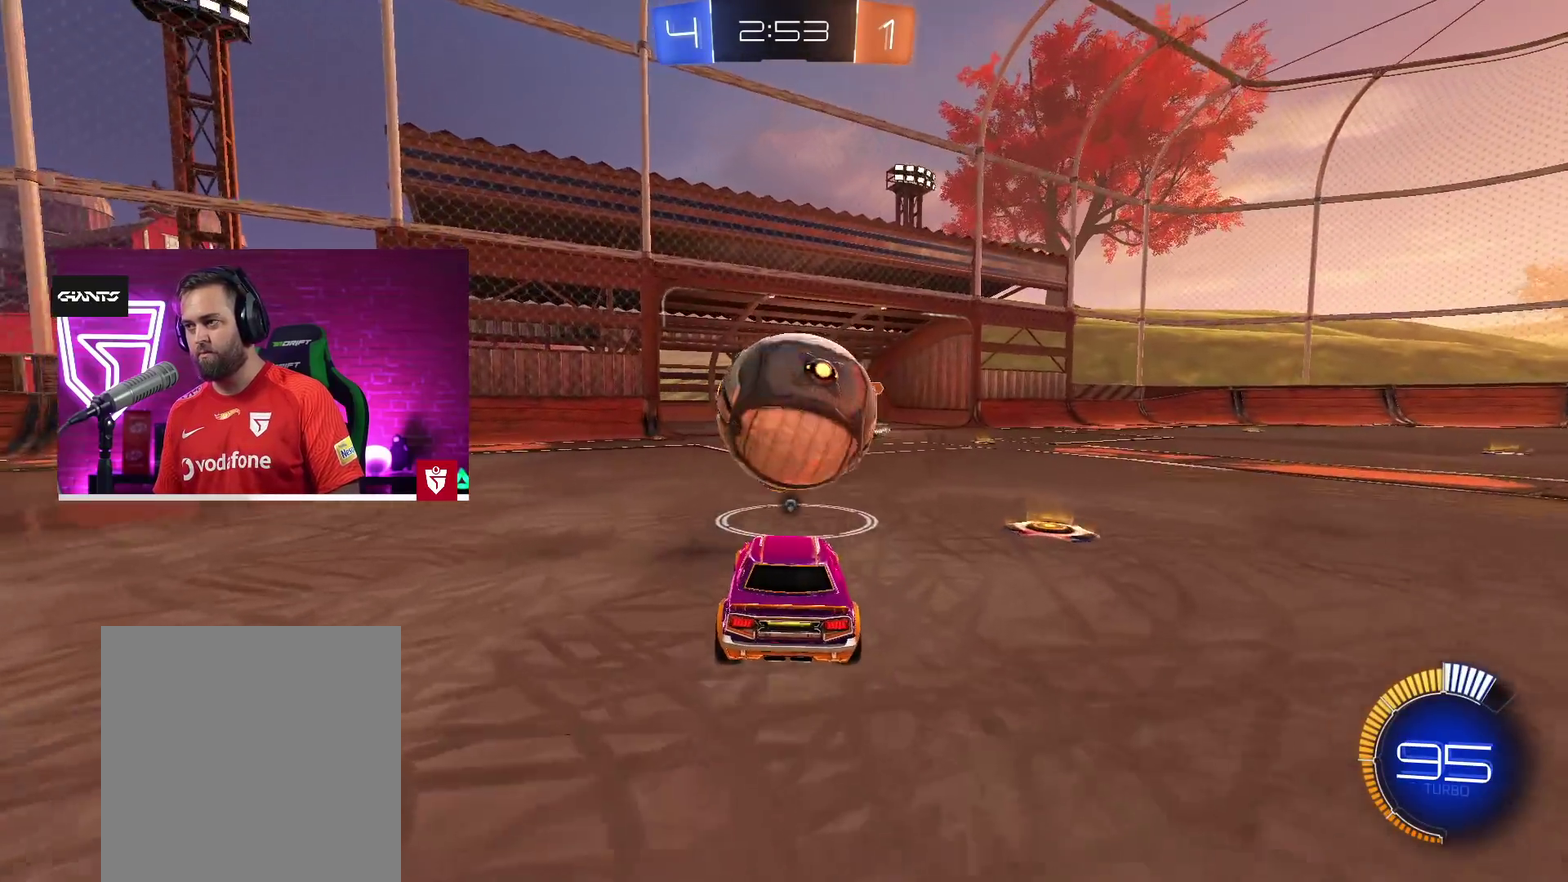
{"buttons": [], "left_stick": "up", "right_stick": "center", "events": [[167, "left_stick", "right"], [217, "left_stick", "center"], [283, "SQUARE", "down"], [383, "SQUARE", "up"], [400, "R2", "up"], [417, "left_stick", "up"]]}
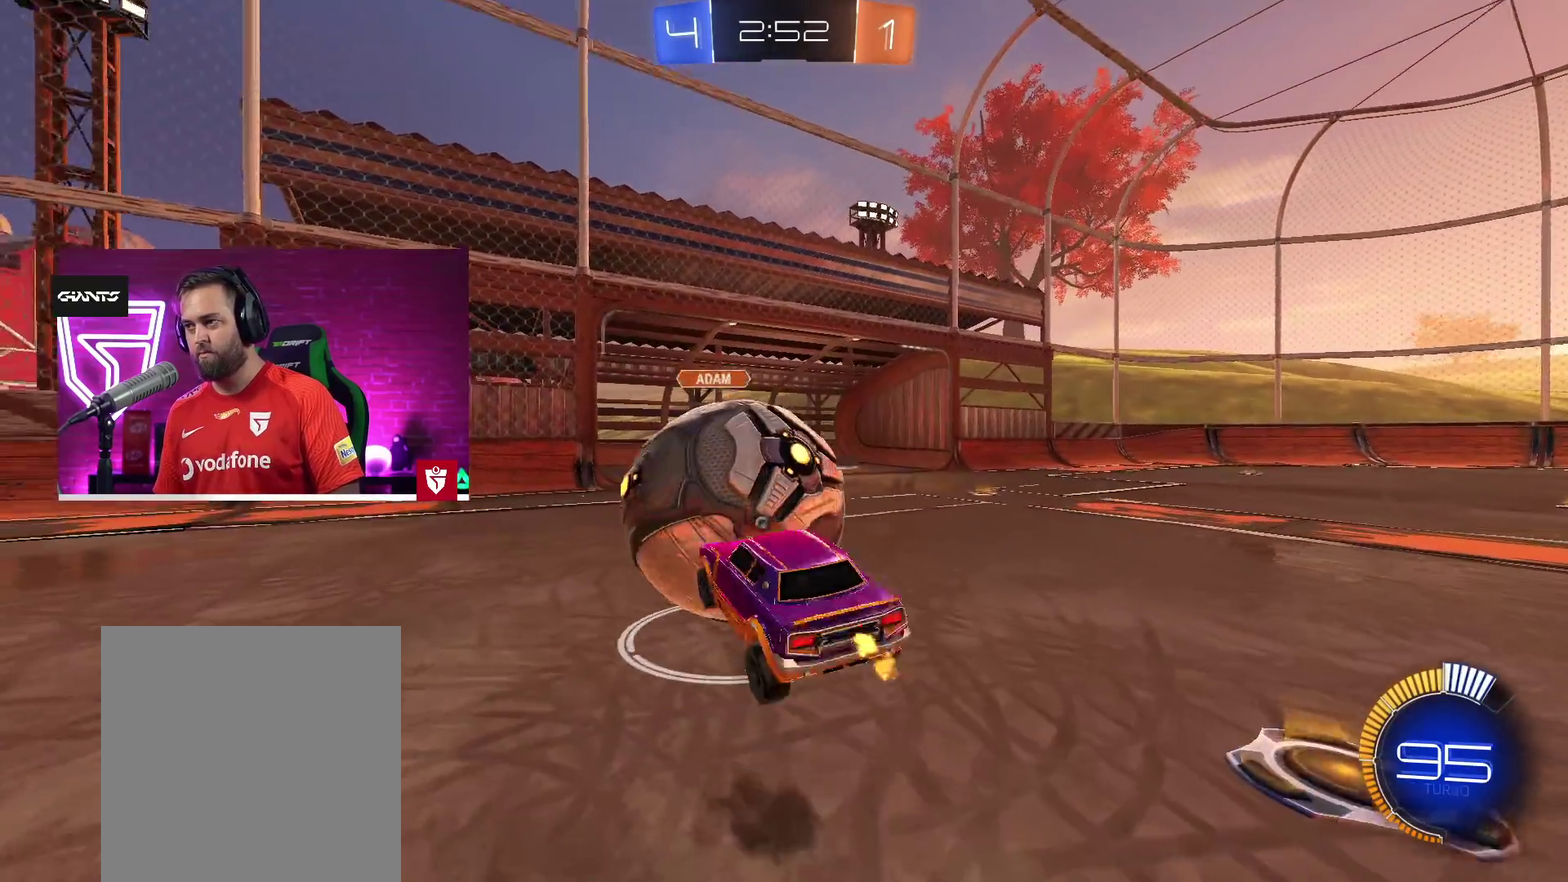
{"buttons": ["TRIANGLE", "R2"], "left_stick": "center", "right_stick": "center", "events": [[217, "left_stick", "up-right"], [300, "R2", "down"], [300, "left_stick", "up"], [350, "left_stick", "up-right"], [400, "TRIANGLE", "down"], [467, "left_stick", "center"]]}